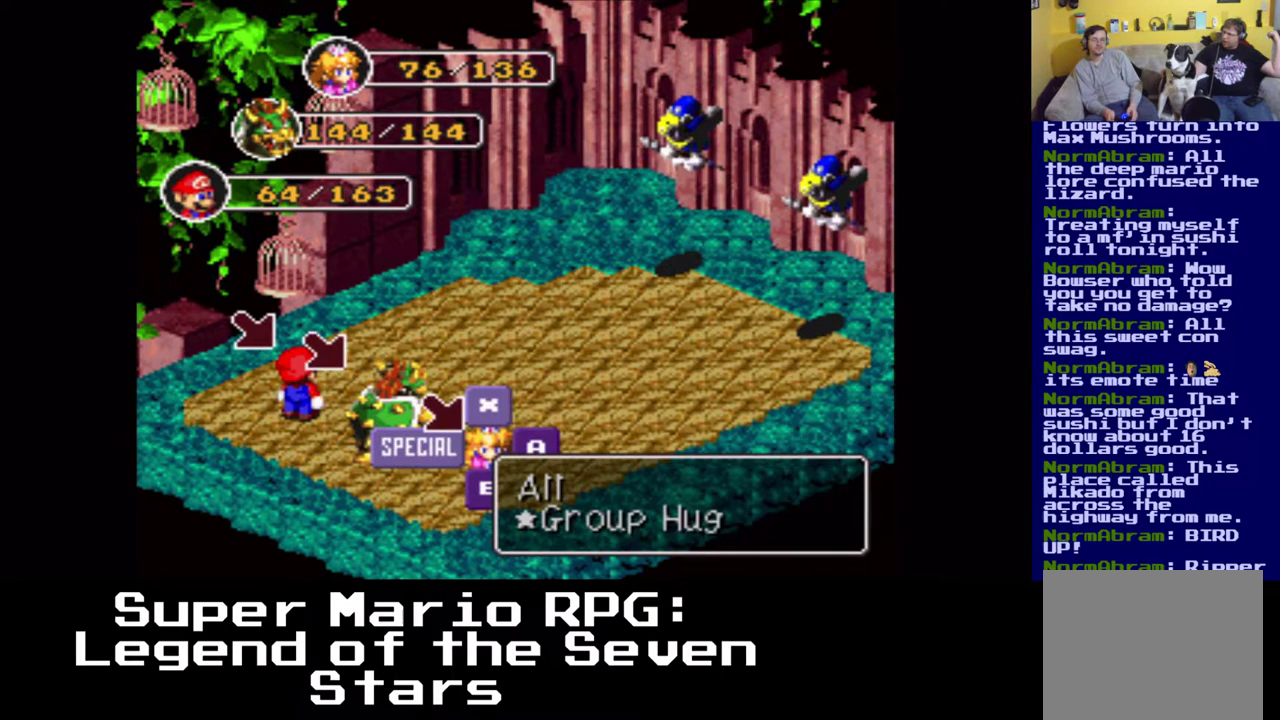
Gameplay with a controller (Xbox layout); each line is a JSON object with the inputs held at the frame after it. "events" lists button and stick changes between this image and that frame as [ms after this image, input, new state], when the widget could be followed in between. Not read: L3 R3 right_stick.
{"buttons": [], "left_stick": "center", "events": [[300, "X", "down"], [450, "X", "up"]]}
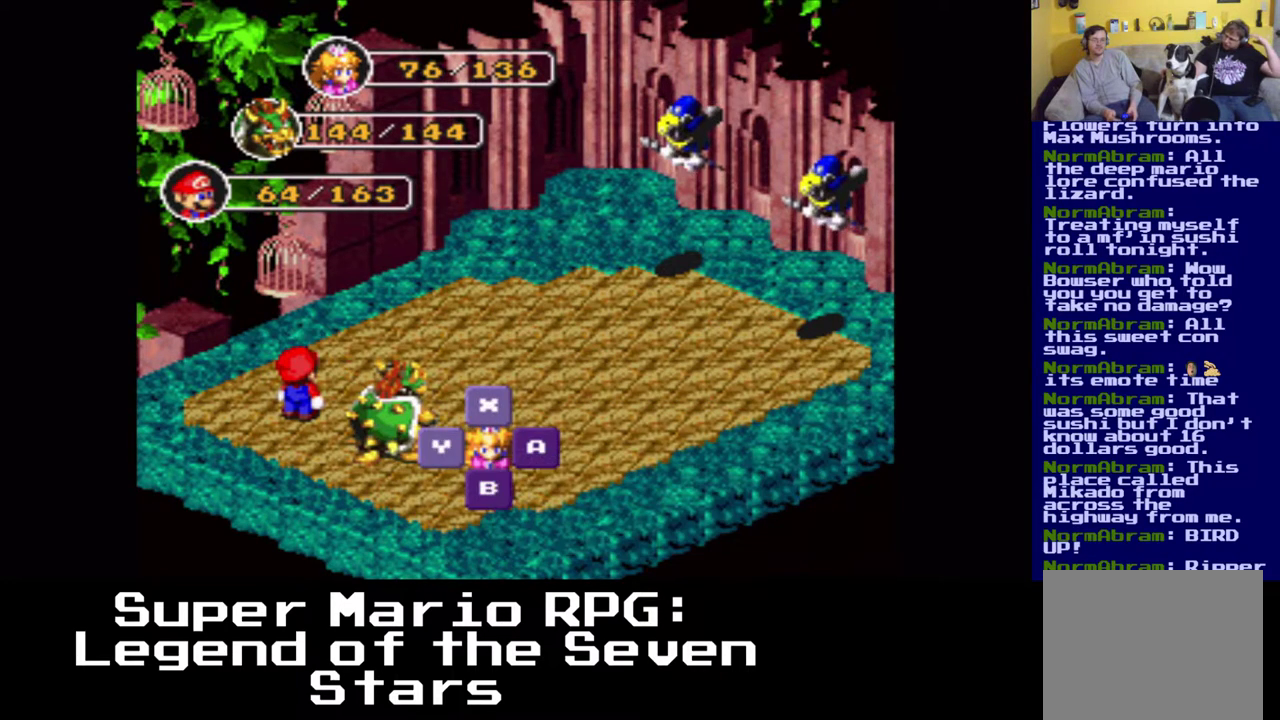
{"buttons": [], "left_stick": "center", "events": []}
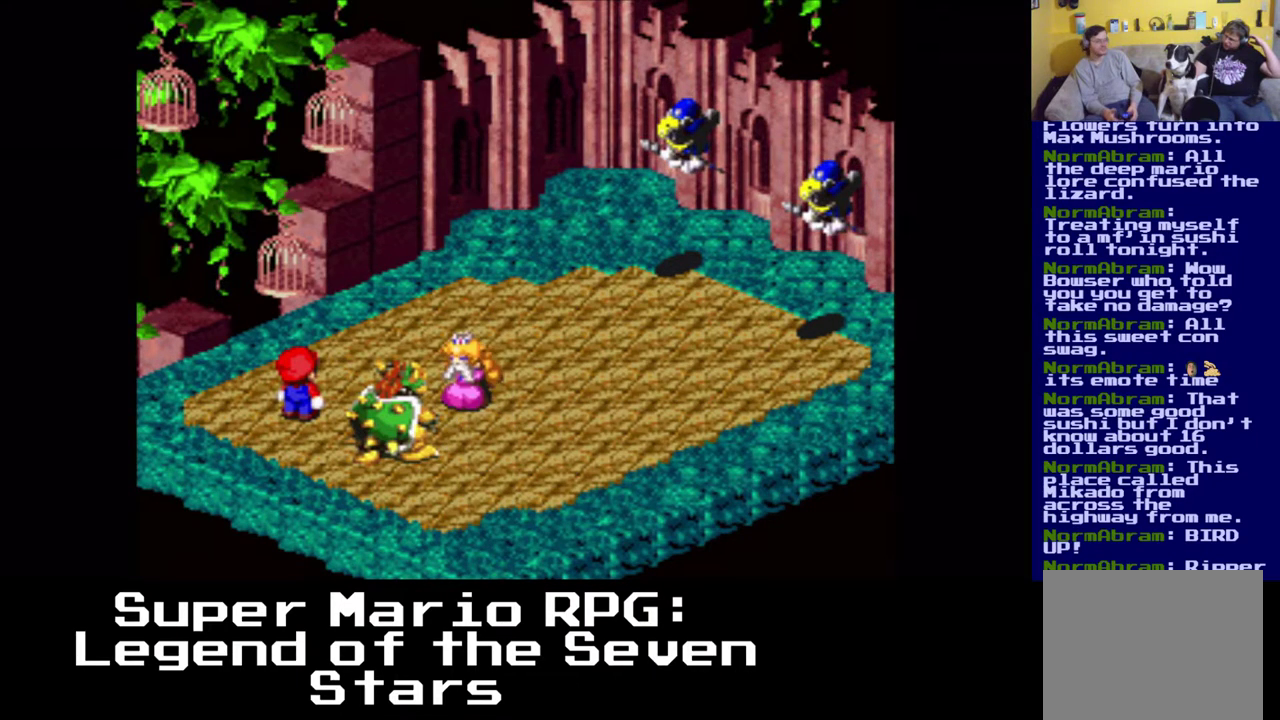
{"buttons": [], "left_stick": "center", "events": []}
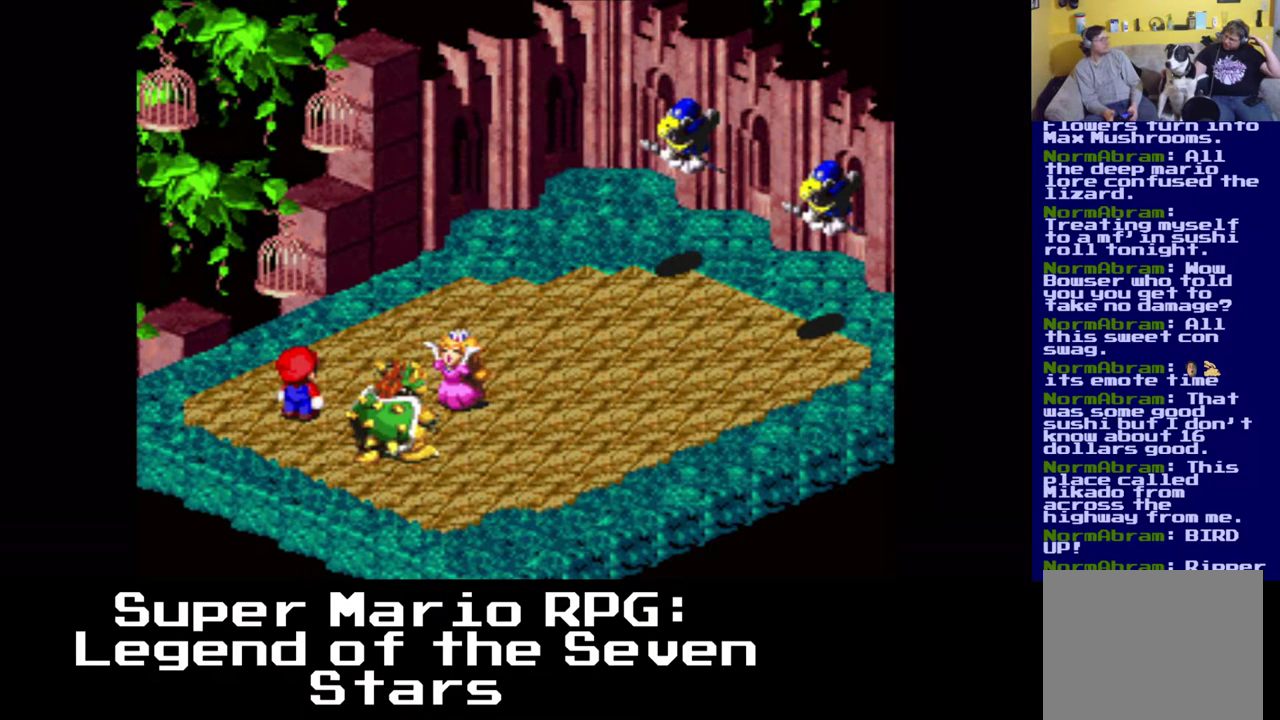
{"buttons": [], "left_stick": "center", "events": []}
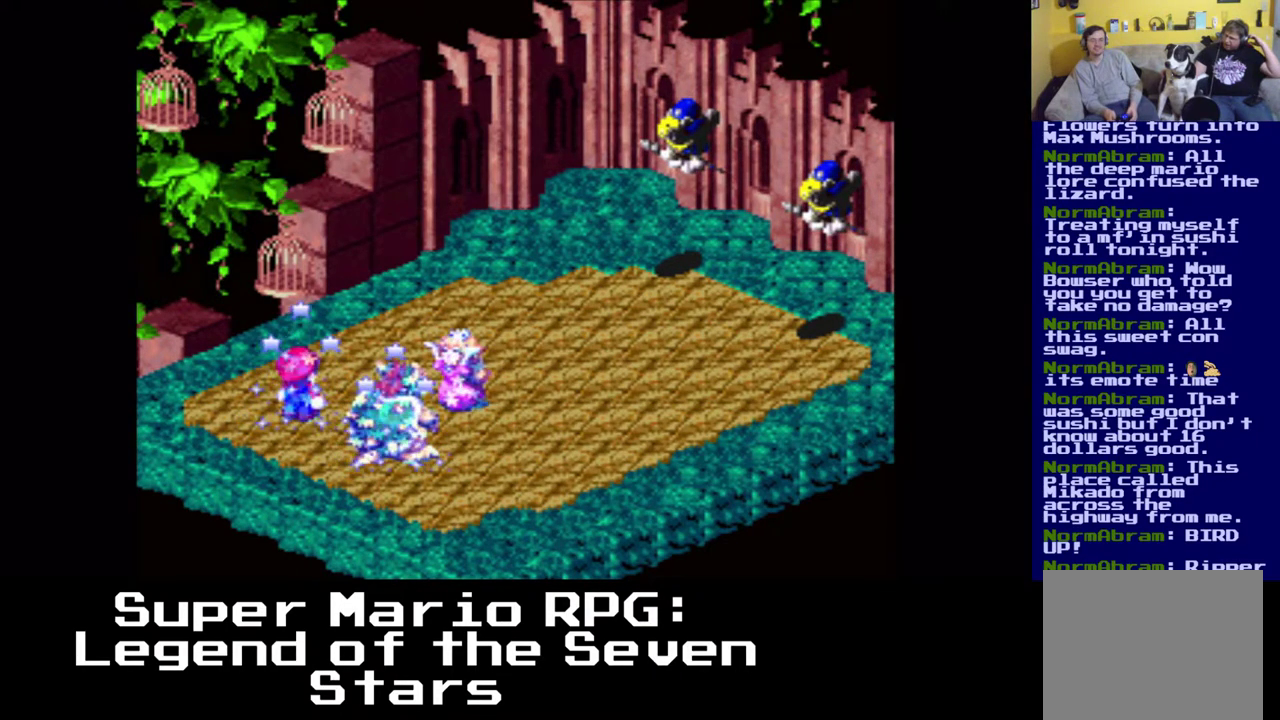
{"buttons": [], "left_stick": "center", "events": [[17, "X", "down"], [183, "X", "up"]]}
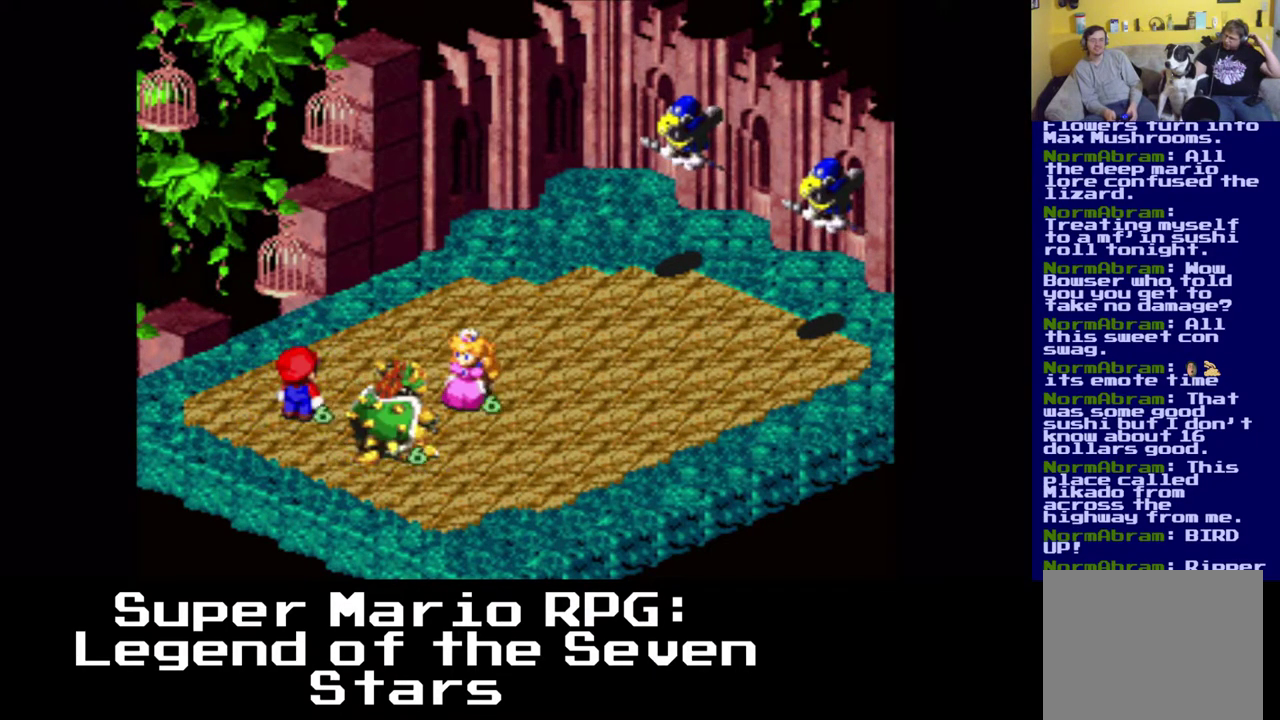
{"buttons": [], "left_stick": "center", "events": []}
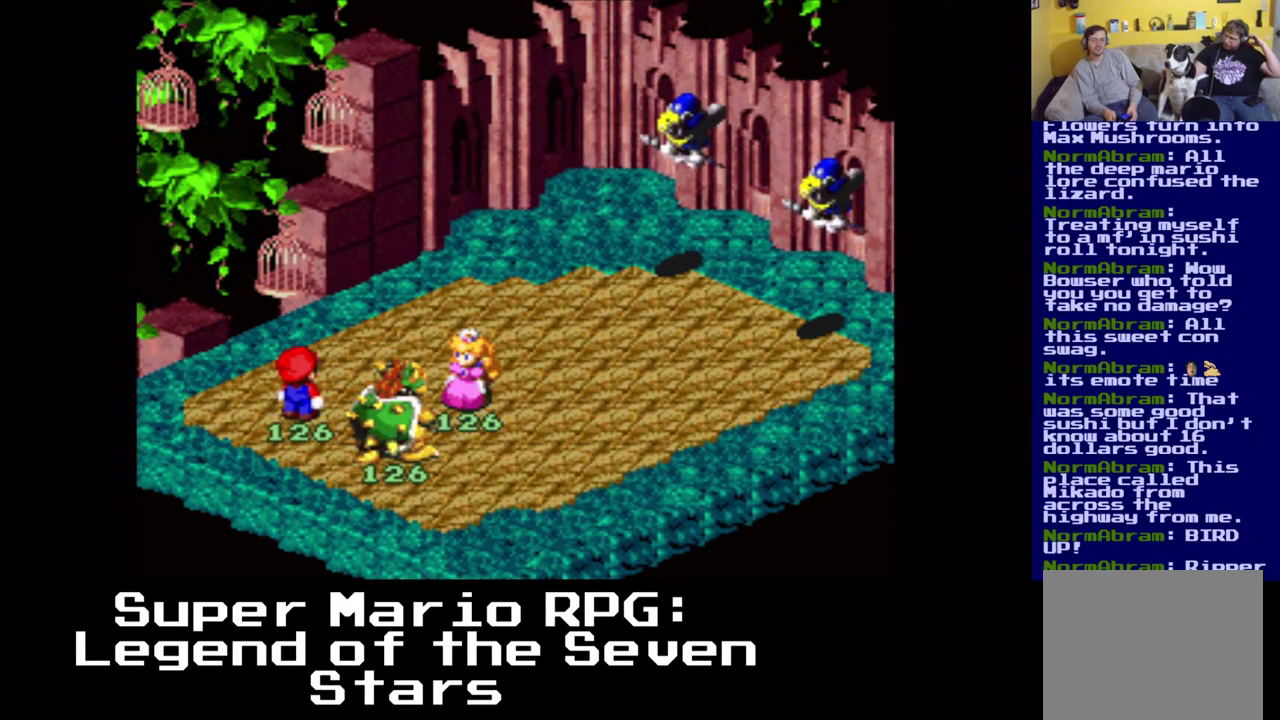
{"buttons": [], "left_stick": "center", "events": []}
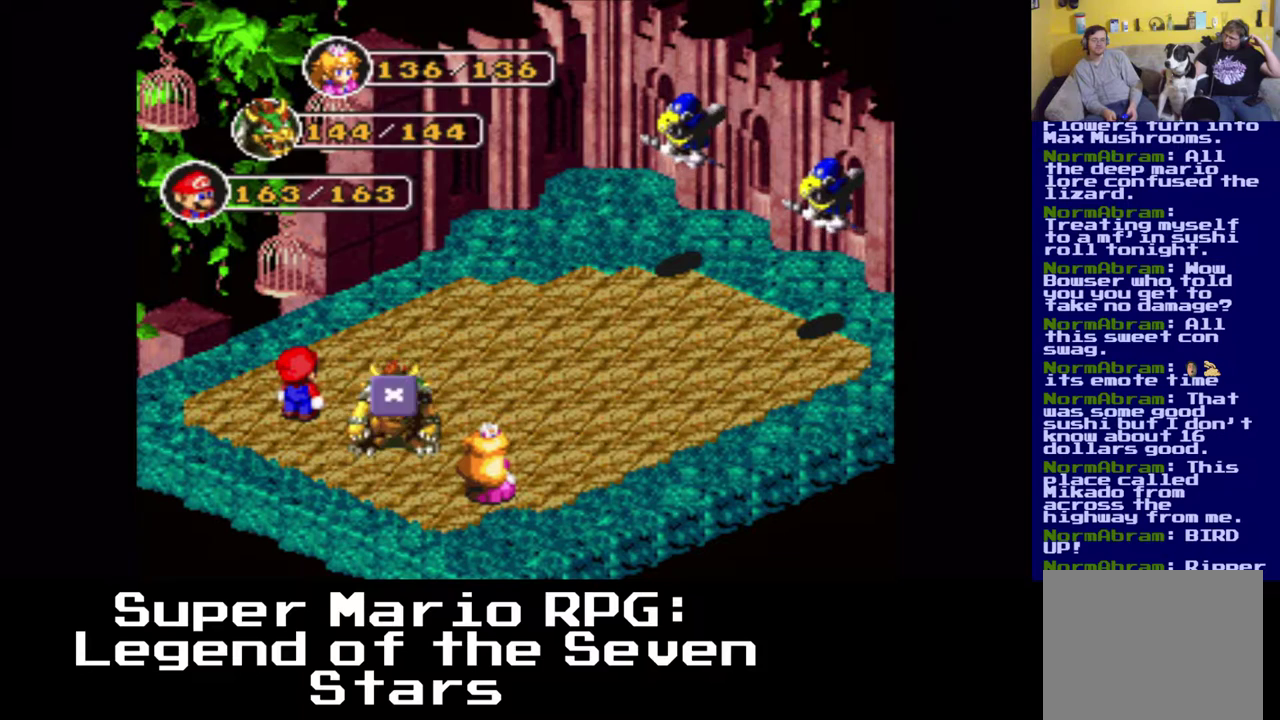
{"buttons": [], "left_stick": "center", "events": []}
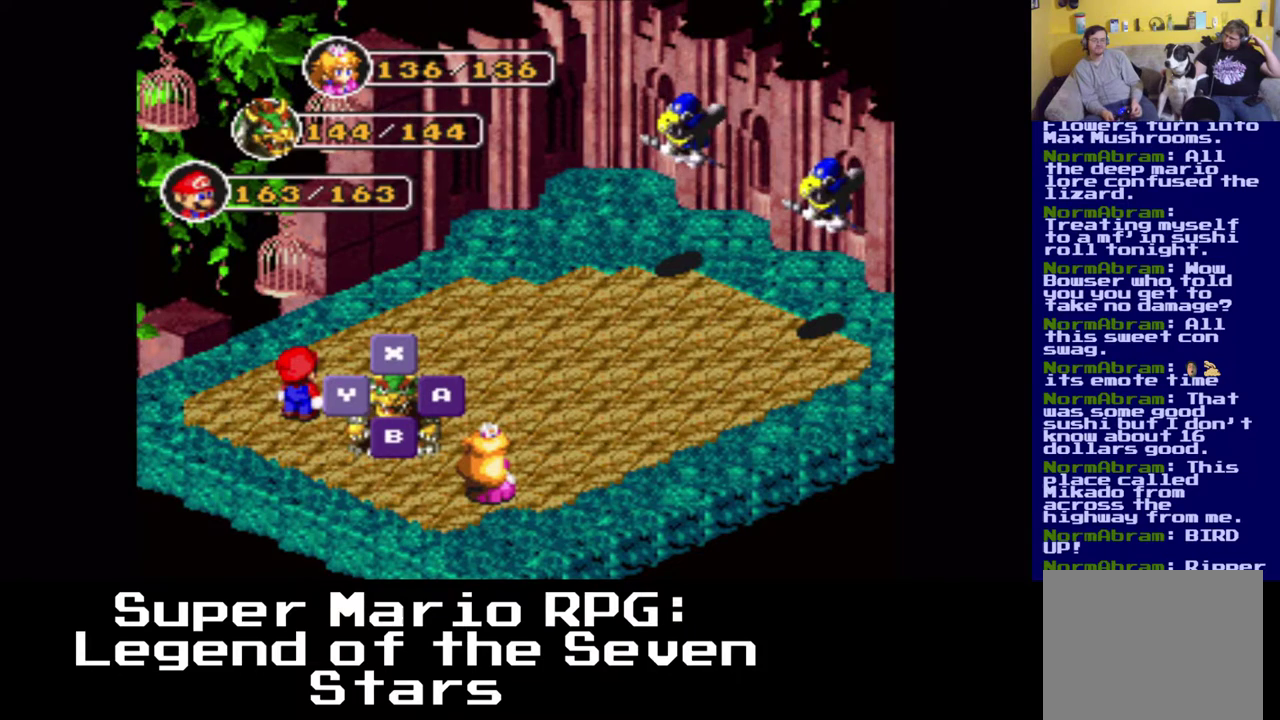
{"buttons": [], "left_stick": "center", "events": []}
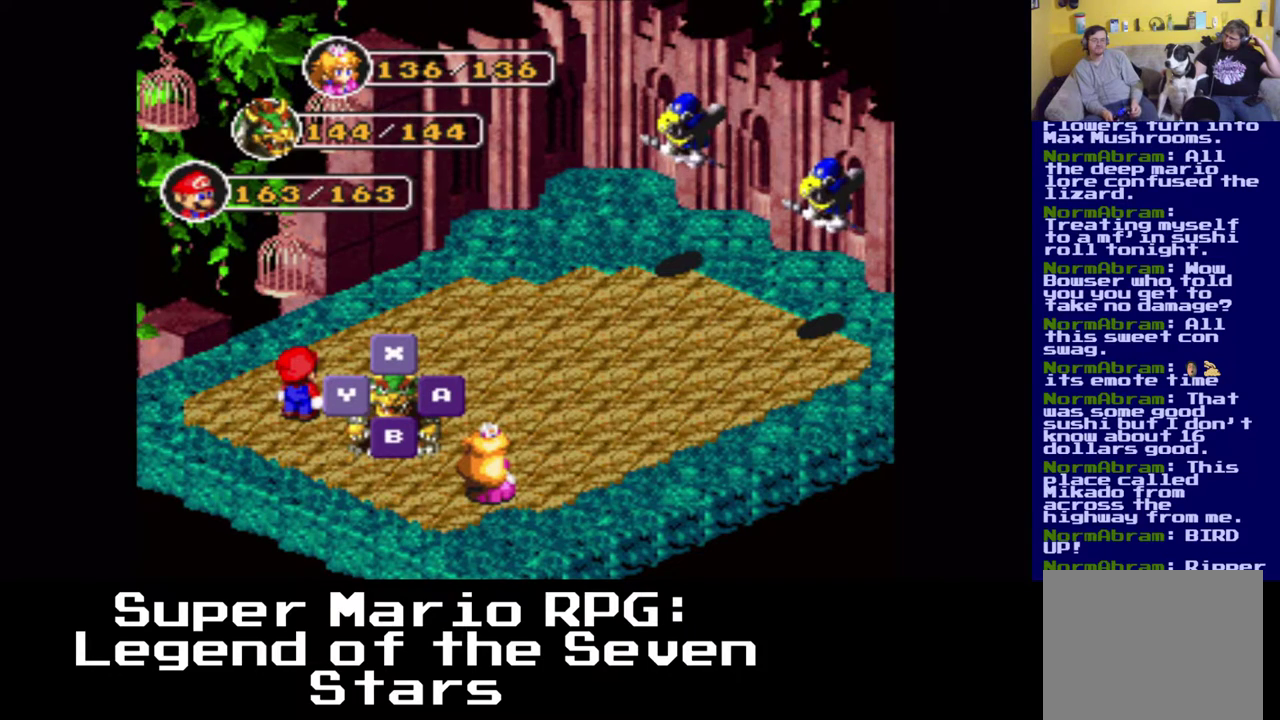
{"buttons": [], "left_stick": "center", "events": [[367, "B", "down"], [483, "B", "up"]]}
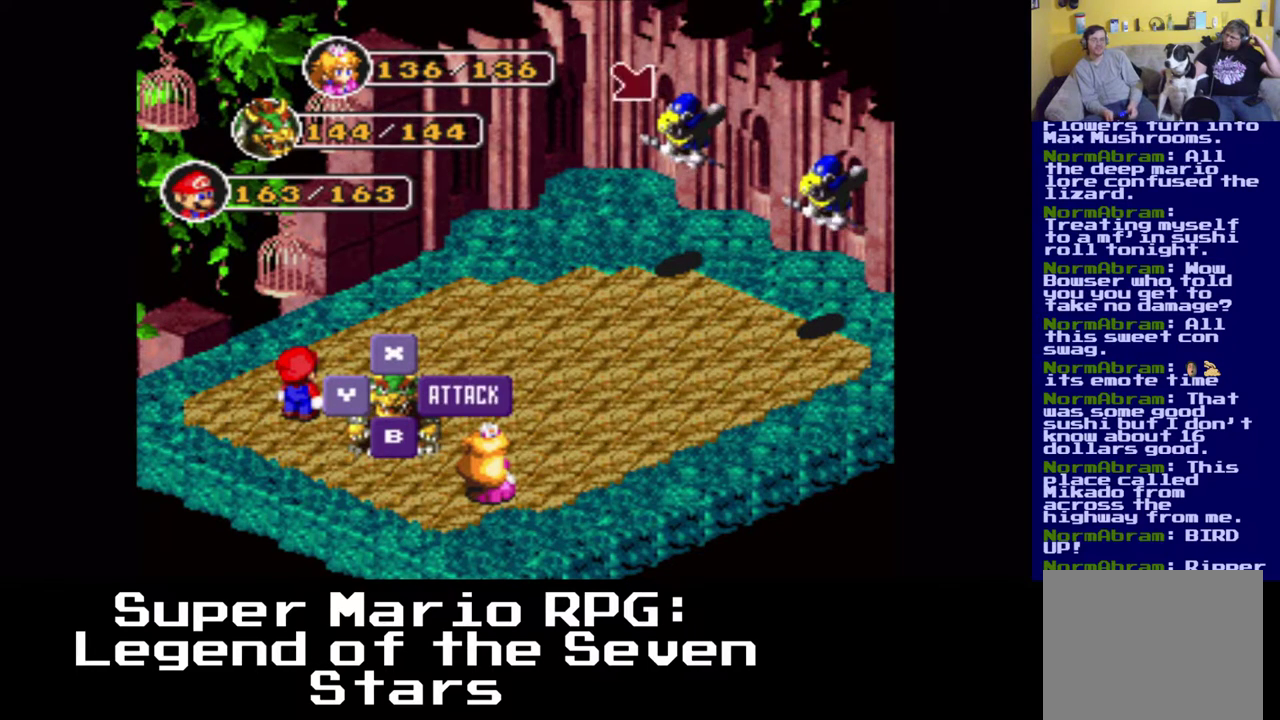
{"buttons": ["B"], "left_stick": "center", "events": [[350, "B", "down"]]}
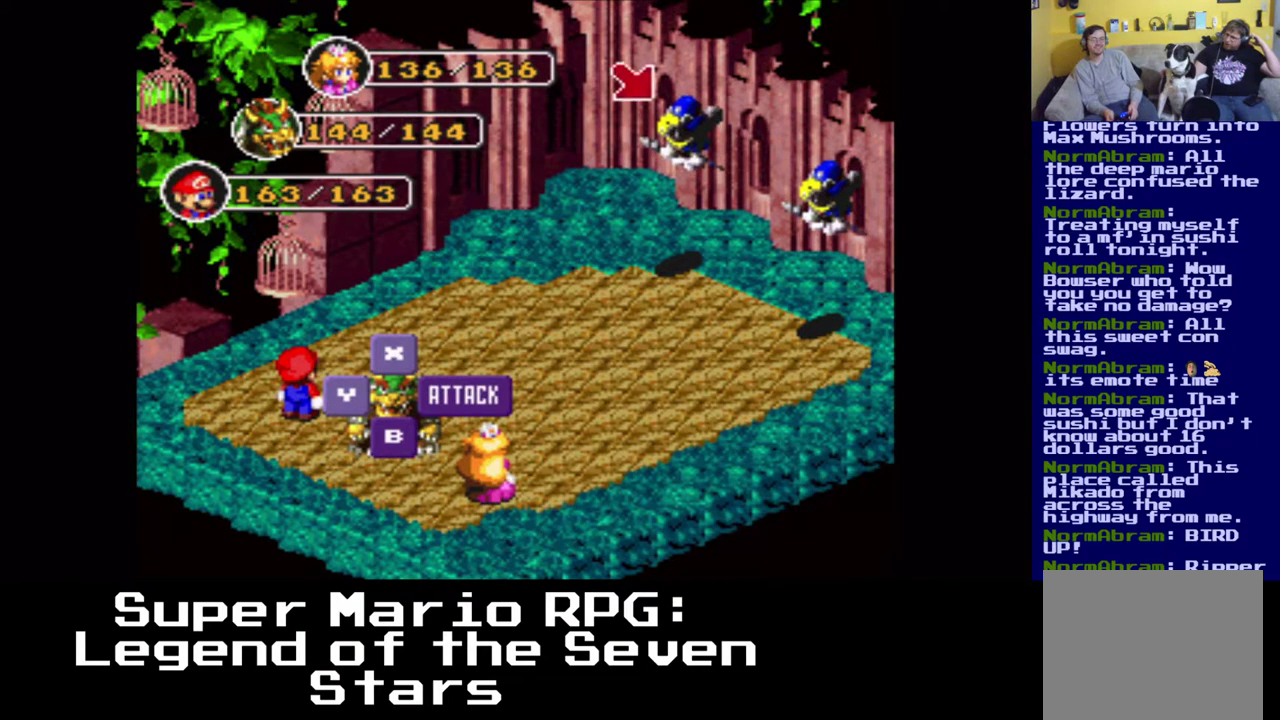
{"buttons": [], "left_stick": "center", "events": [[83, "B", "up"]]}
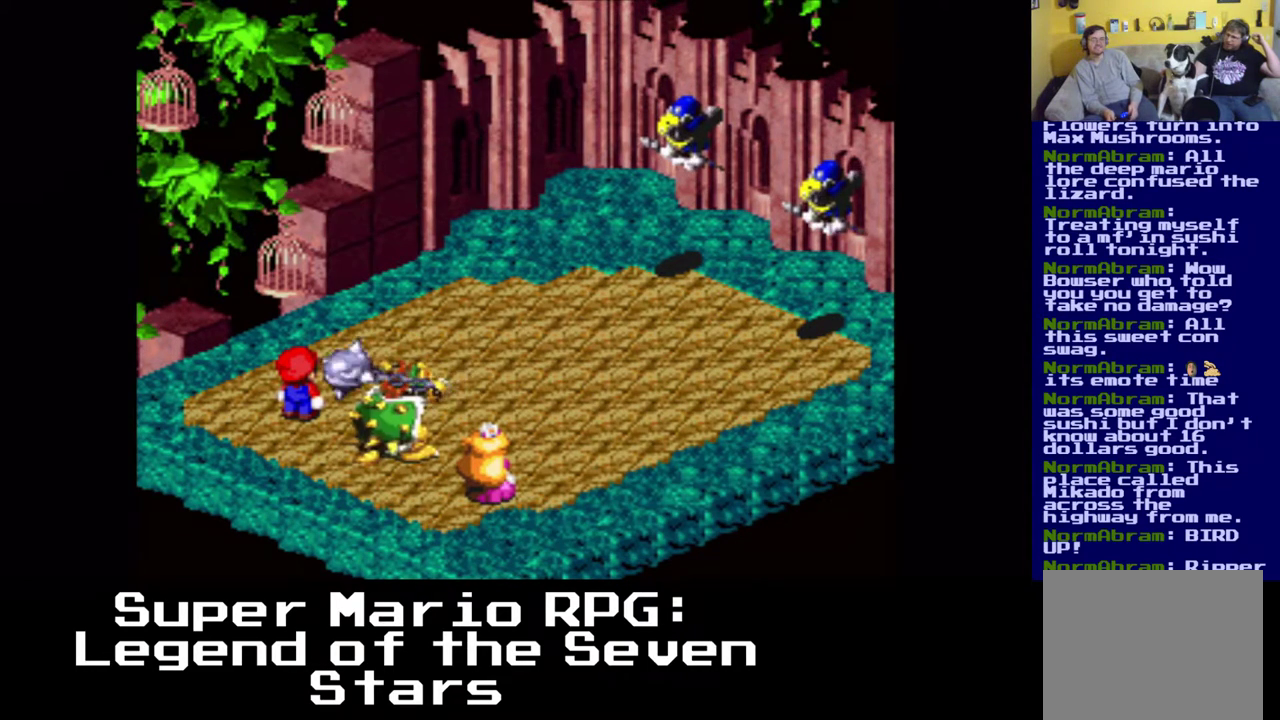
{"buttons": [], "left_stick": "center", "events": []}
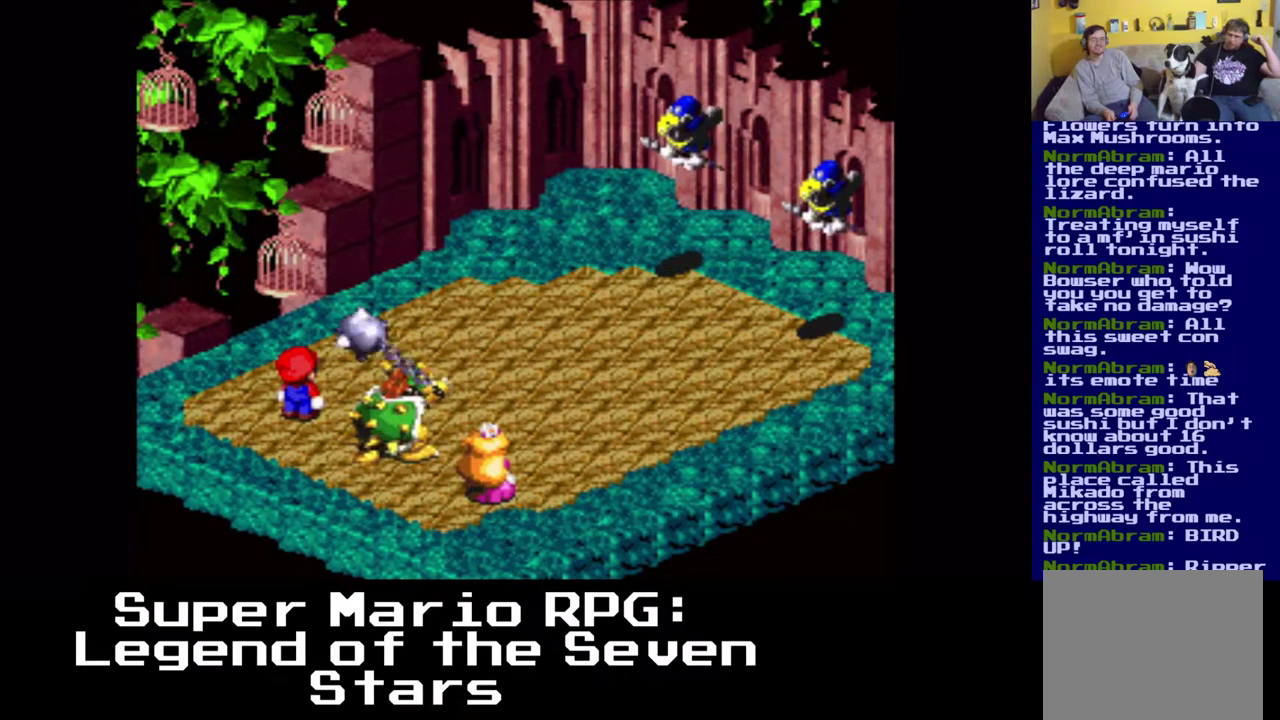
{"buttons": [], "left_stick": "center", "events": [[217, "B", "down"], [400, "B", "up"]]}
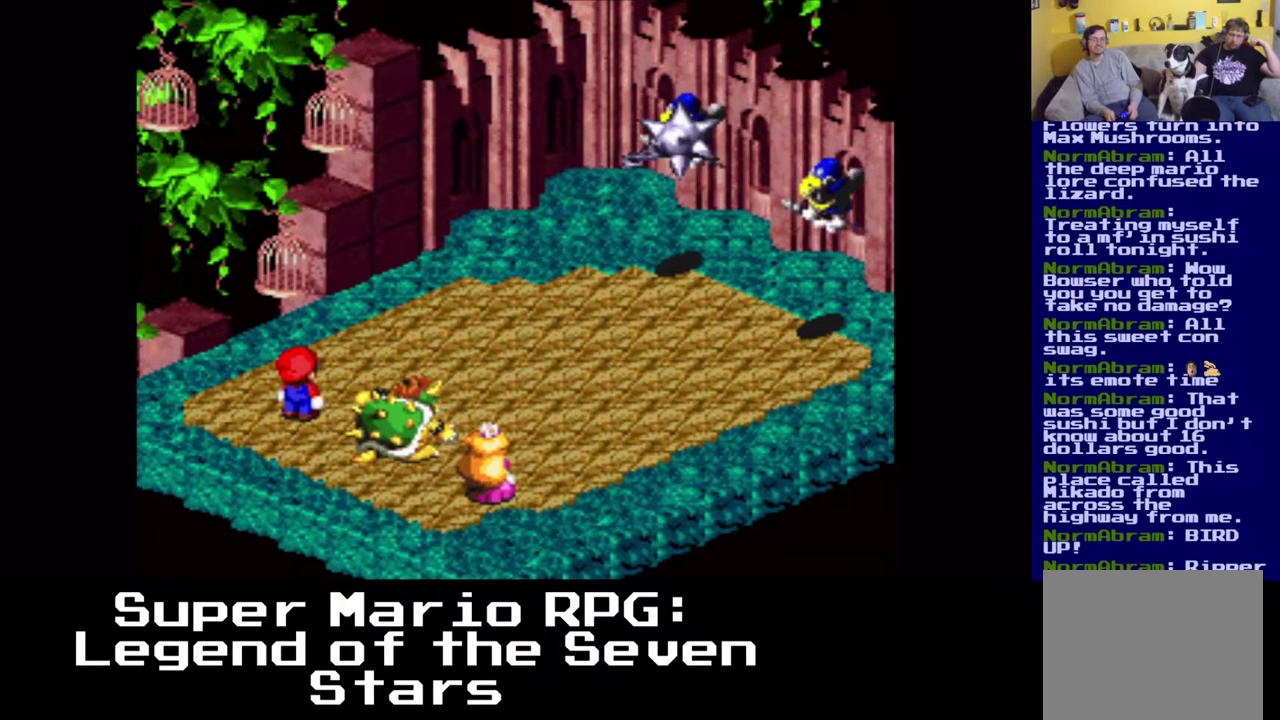
{"buttons": ["B"], "left_stick": "center", "events": [[433, "B", "down"]]}
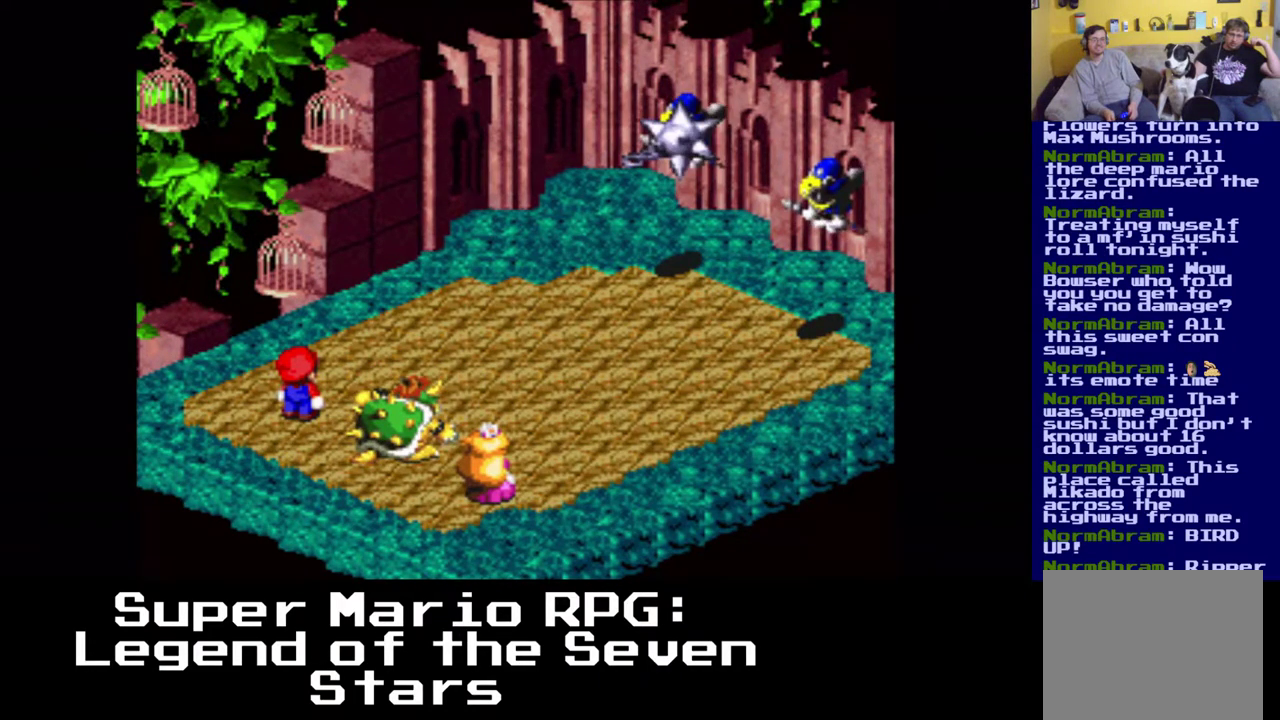
{"buttons": ["B"], "left_stick": "center", "events": [[83, "B", "up"], [433, "B", "down"]]}
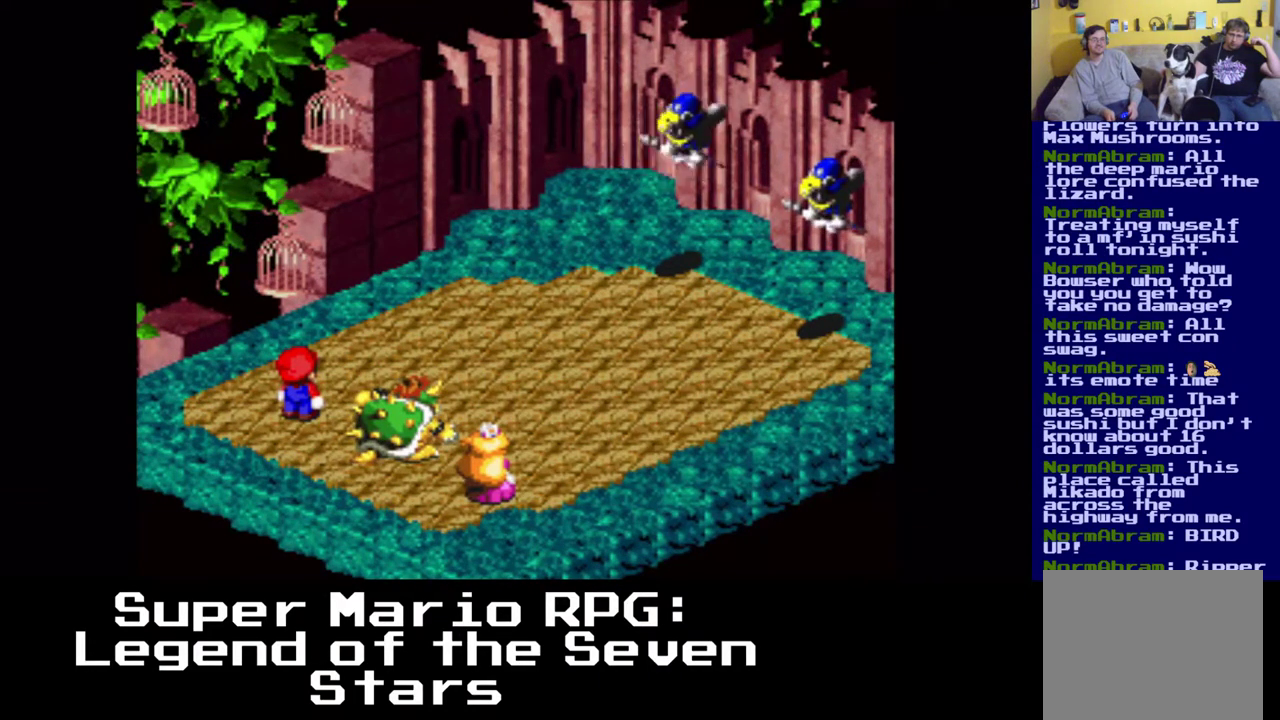
{"buttons": [], "left_stick": "center", "events": [[50, "B", "up"]]}
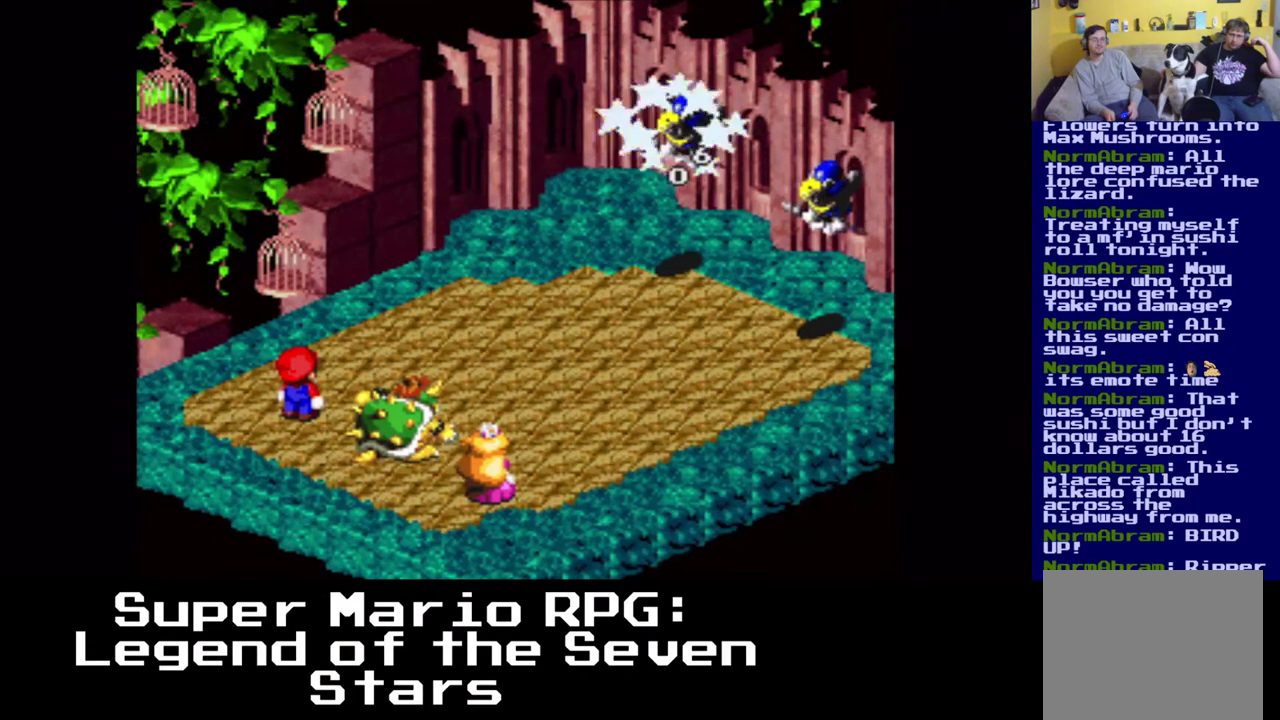
{"buttons": [], "left_stick": "center", "events": []}
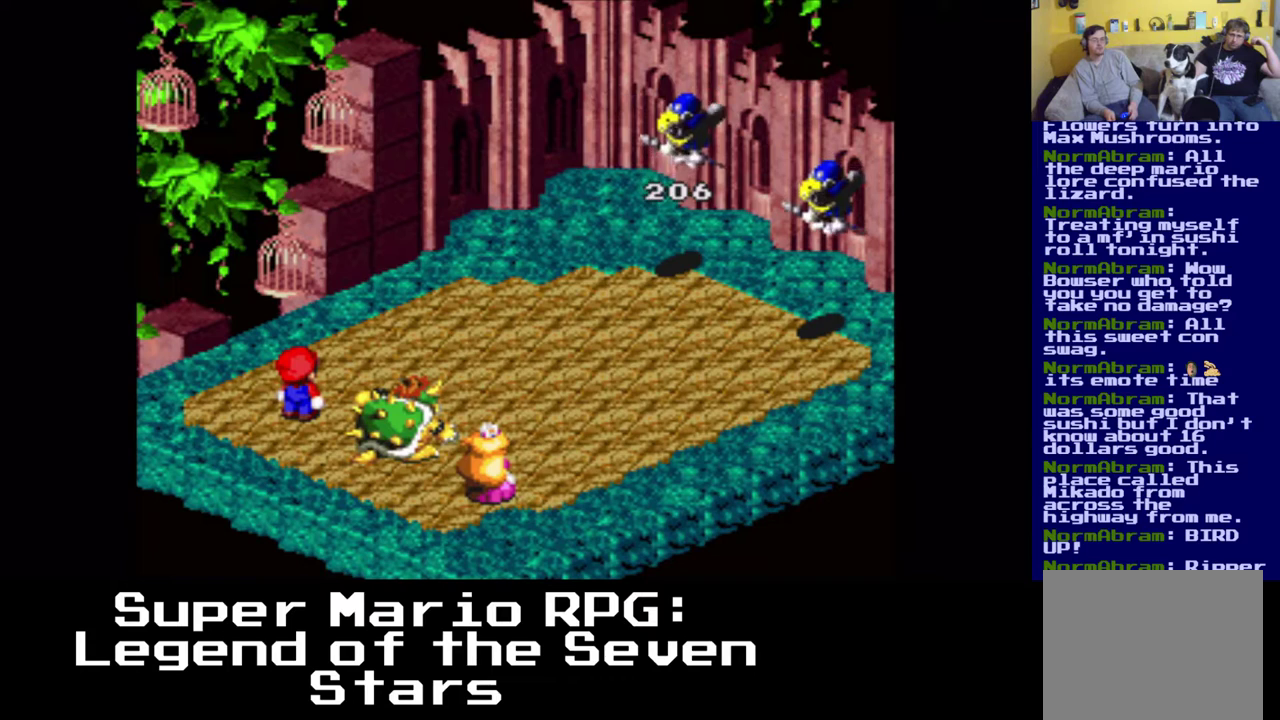
{"buttons": [], "left_stick": "center", "events": []}
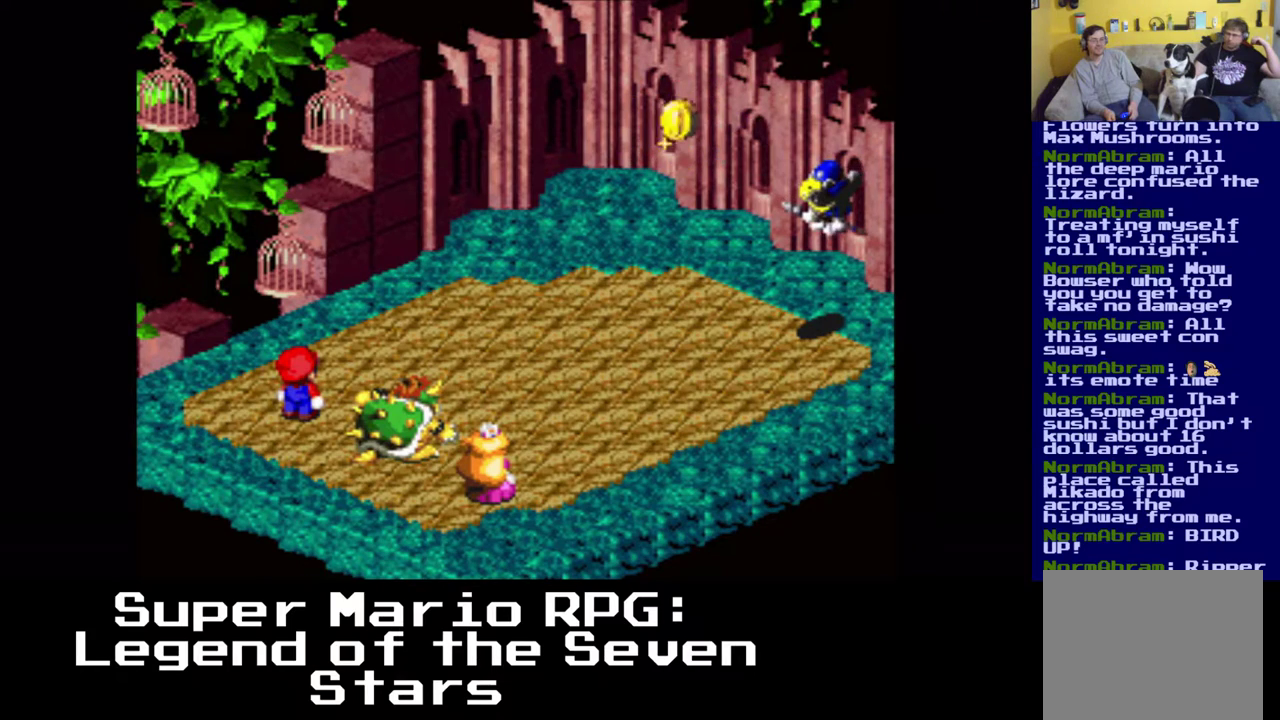
{"buttons": [], "left_stick": "center", "events": []}
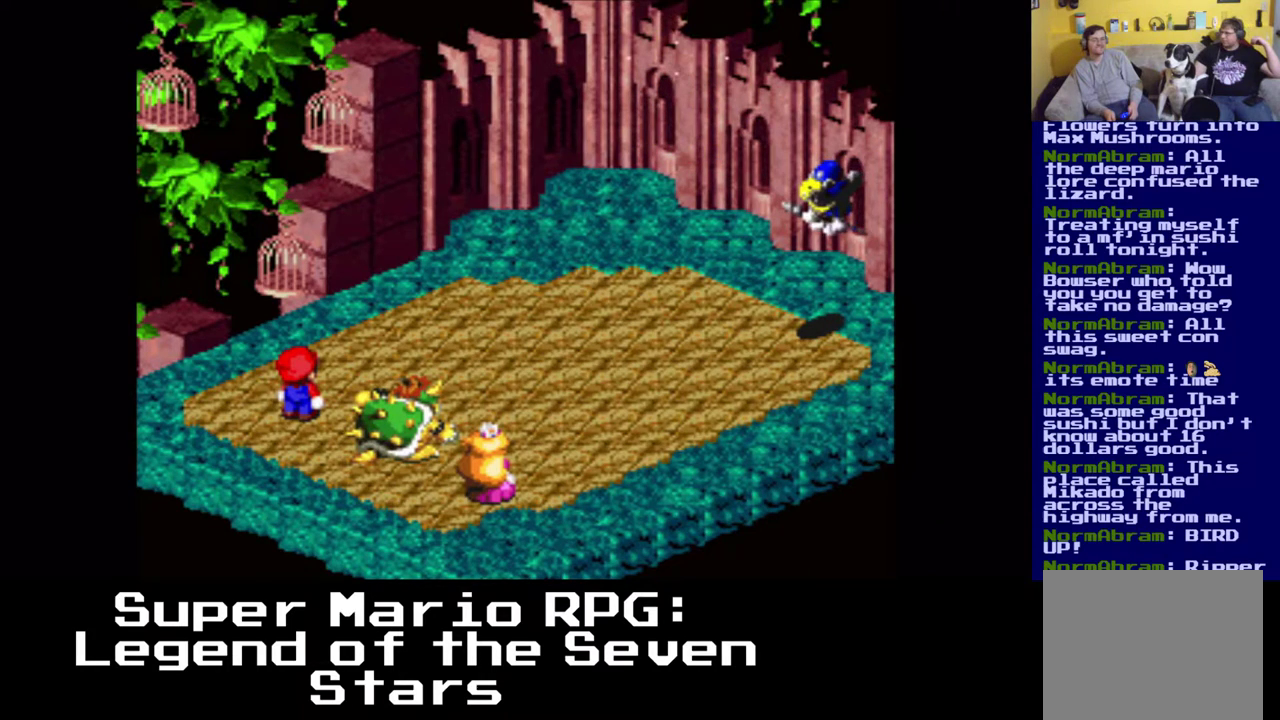
{"buttons": [], "left_stick": "center", "events": []}
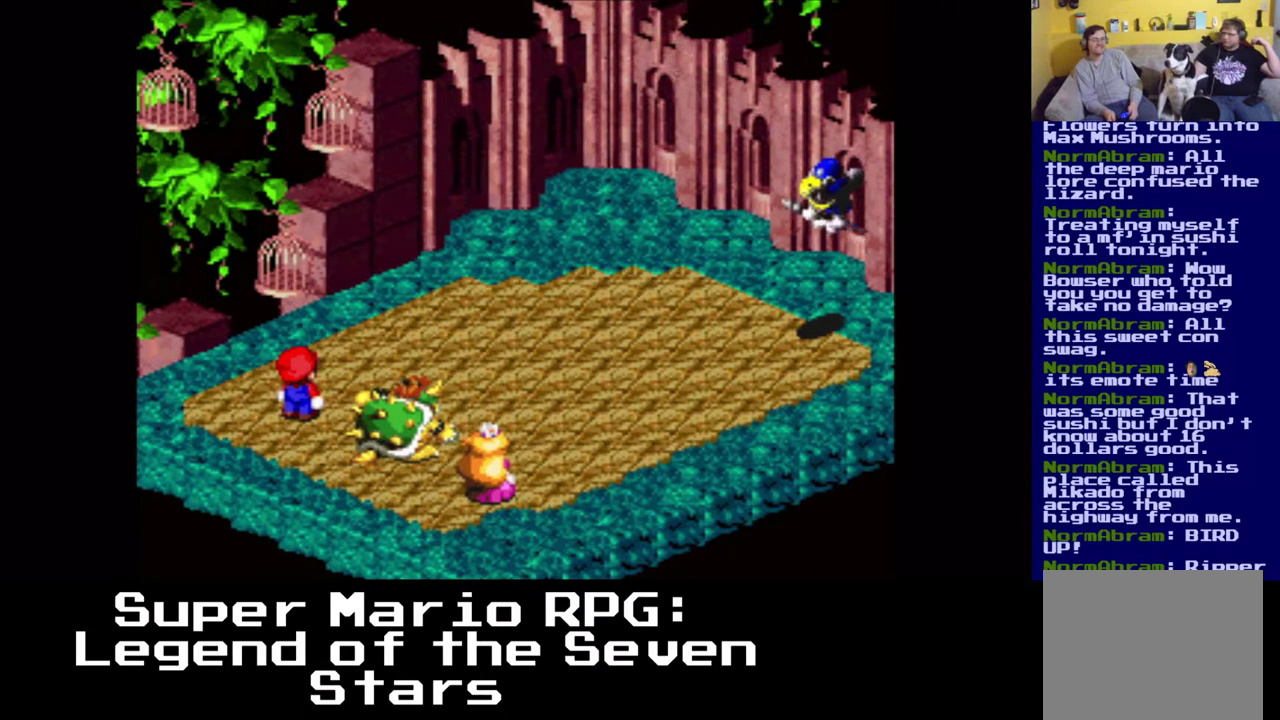
{"buttons": [], "left_stick": "center", "events": []}
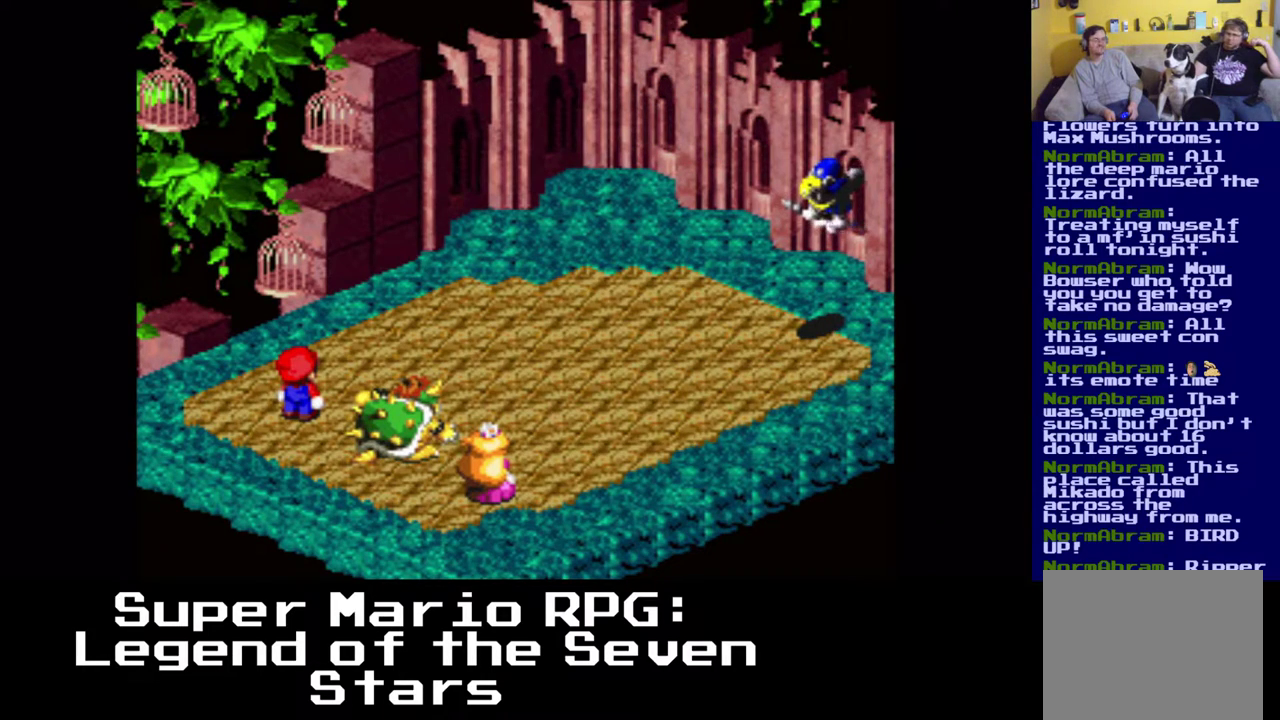
{"buttons": [], "left_stick": "center", "events": []}
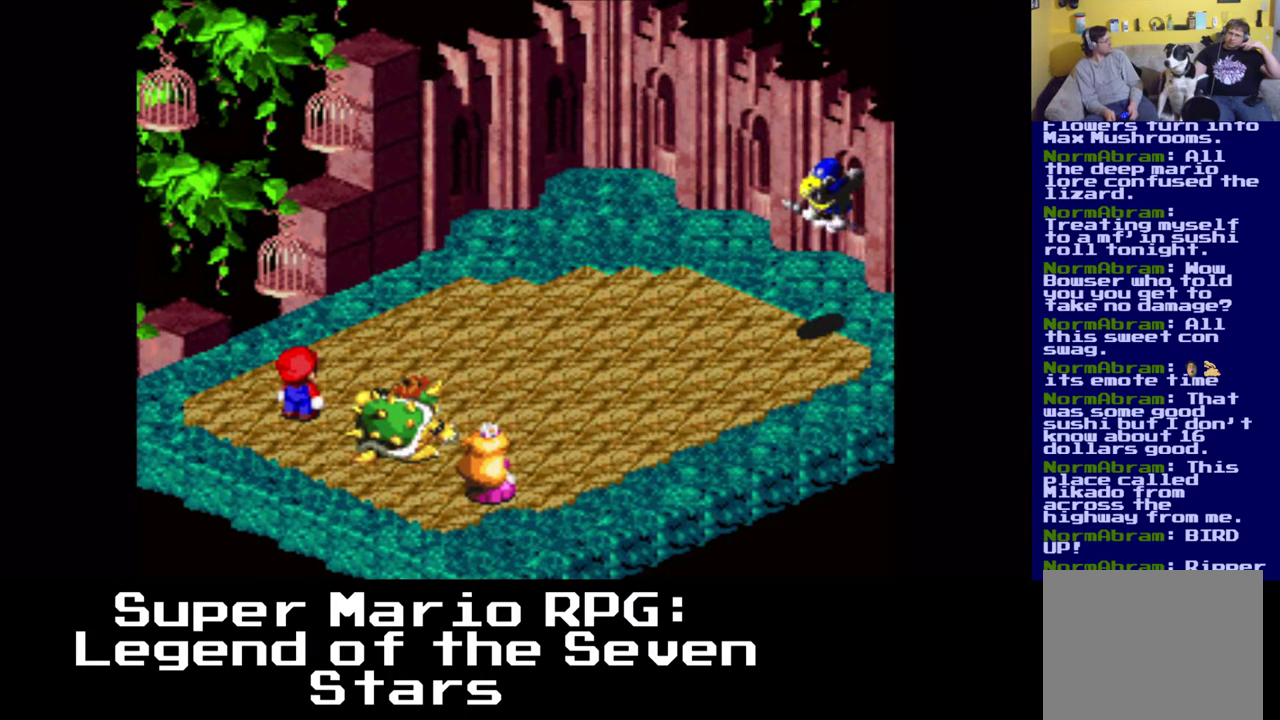
{"buttons": [], "left_stick": "center", "events": []}
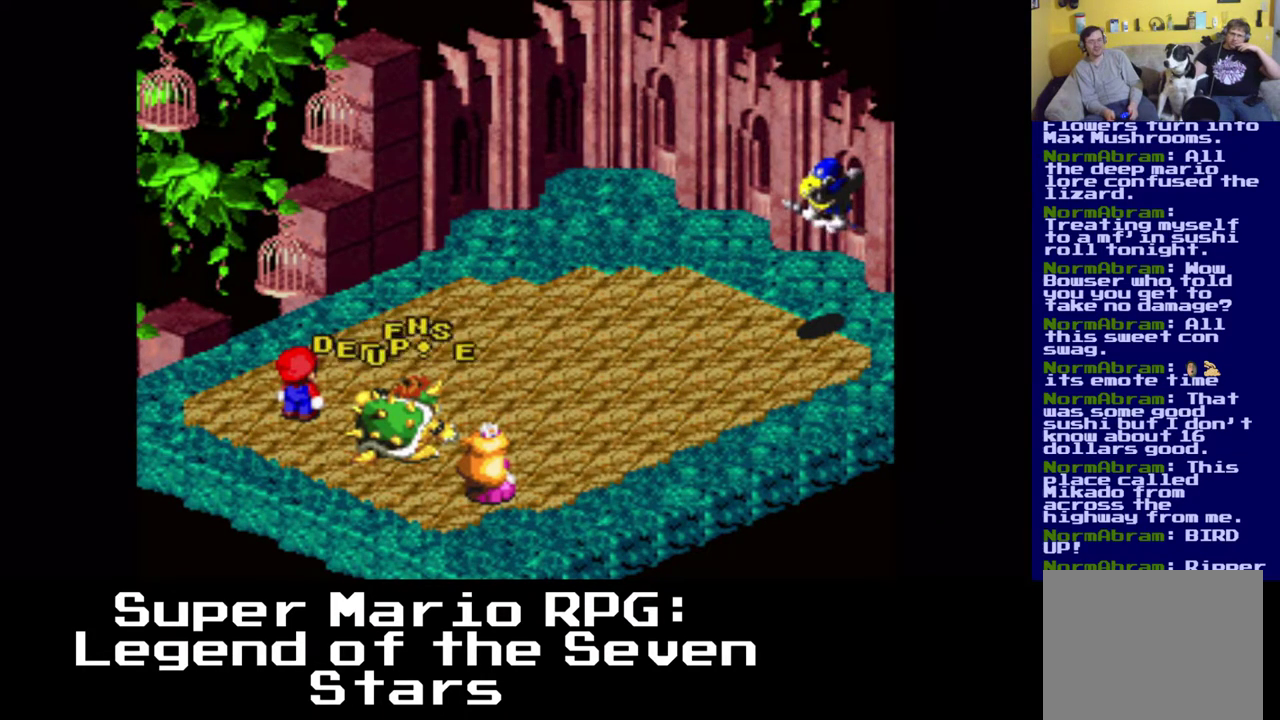
{"buttons": [], "left_stick": "center", "events": []}